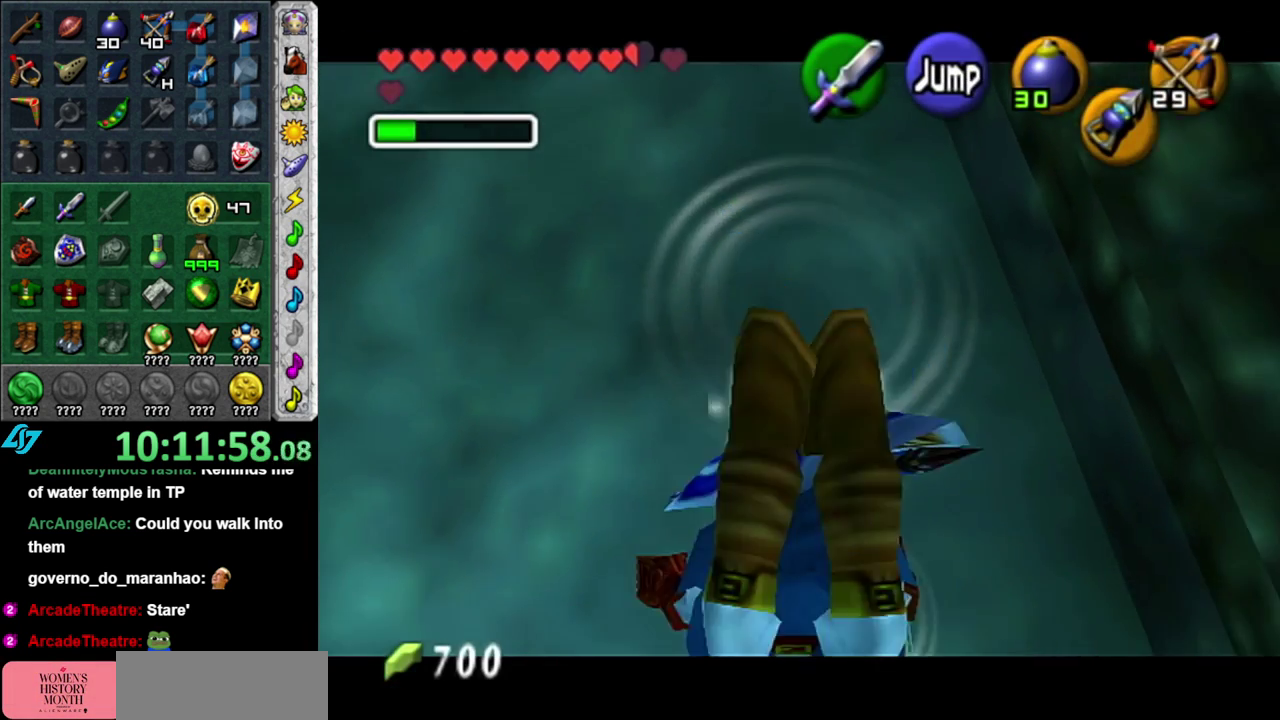
Gameplay with a controller (Nintendo layout); each line is a JSON object with the inputs held at the frame after it. "events" lists button and stick changes between this image and that frame as [ms after this image, input, new state], when the widget could be followed in between. This overlay highlights the sticks when they move; stick clicks (L3 R3) are not distinguishable. Not read: L3 R2 R3 Y other_buttons.
{"buttons": ["L1"], "left_stick": "up-left", "right_stick": "center", "events": [[83, "left_stick", "left"], [233, "A", "down"], [333, "A", "up"], [367, "left_stick", "up-left"]]}
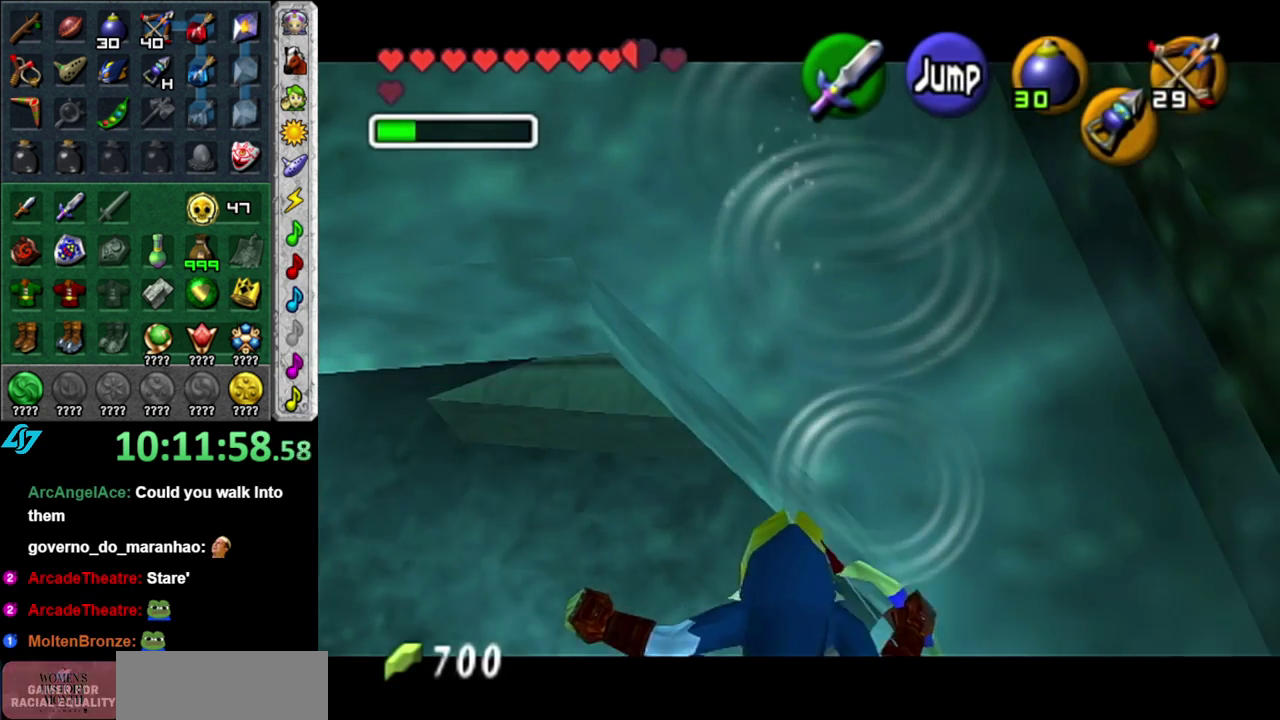
{"buttons": ["L1"], "left_stick": "up", "right_stick": "center", "events": [[117, "left_stick", "up"], [267, "DPAD_LEFT", "down"], [433, "DPAD_LEFT", "up"]]}
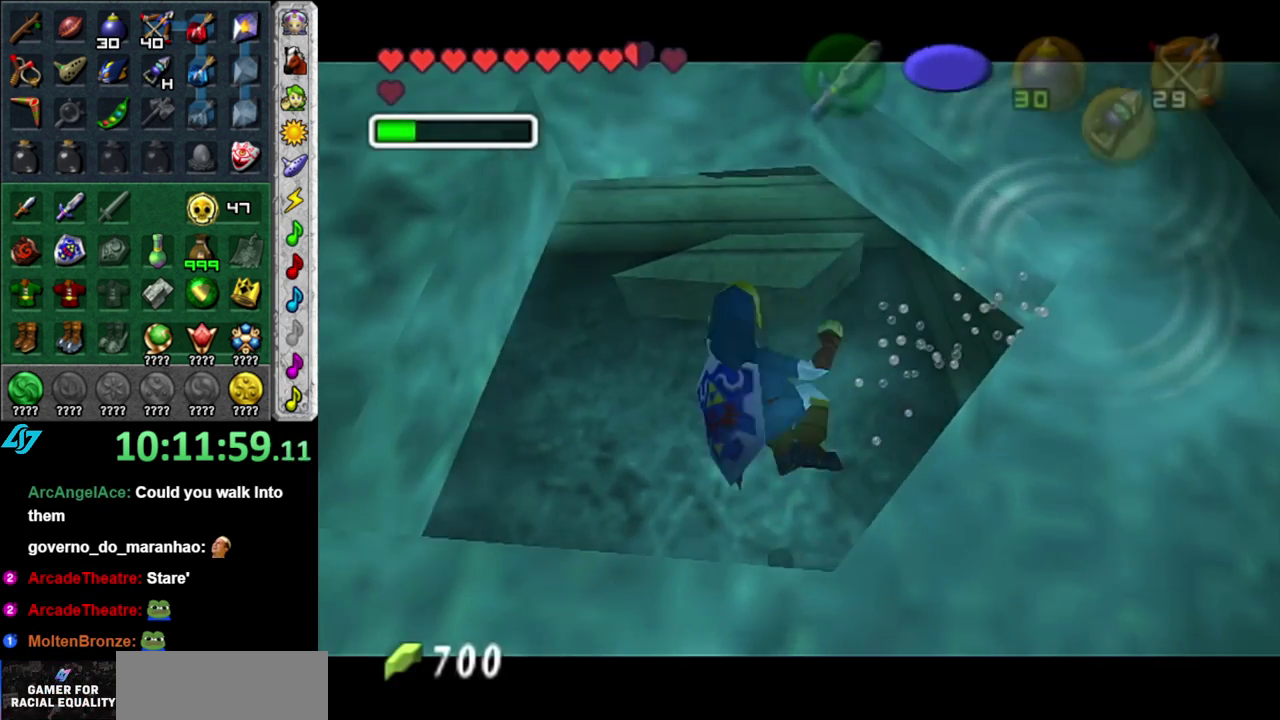
{"buttons": ["L1"], "left_stick": "up", "right_stick": "center", "events": []}
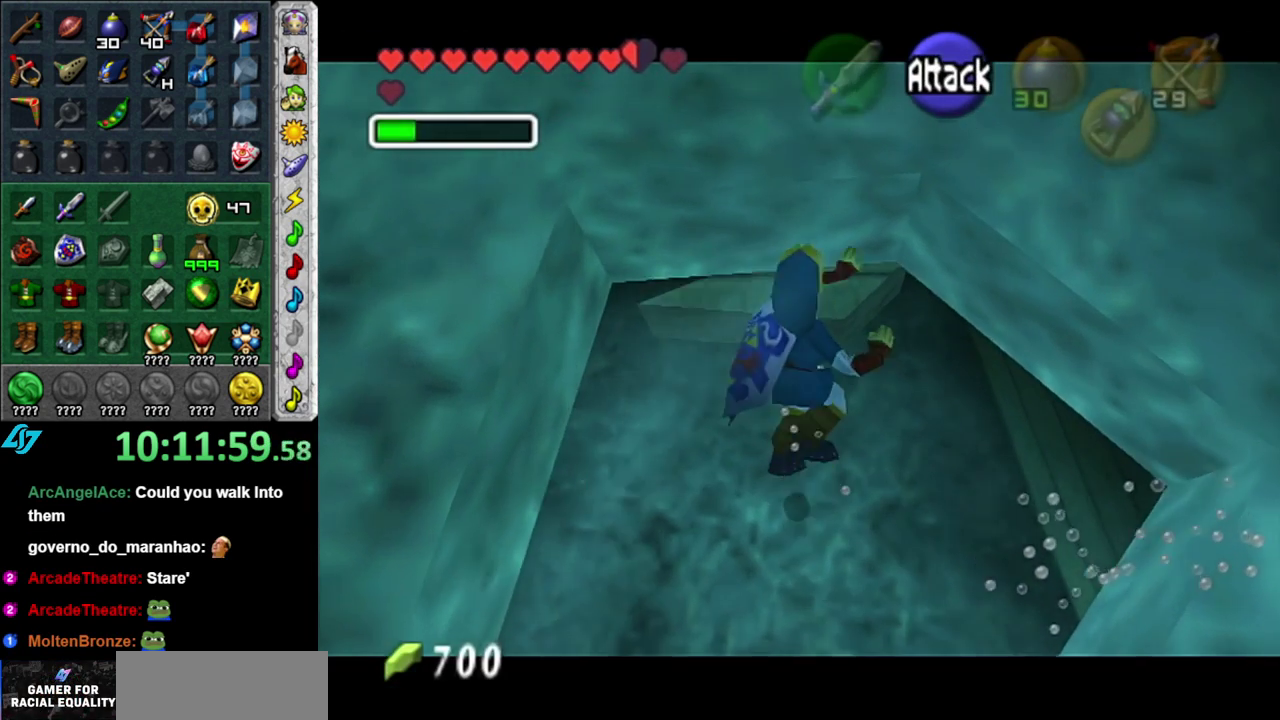
{"buttons": ["L1"], "left_stick": "up", "right_stick": "center", "events": []}
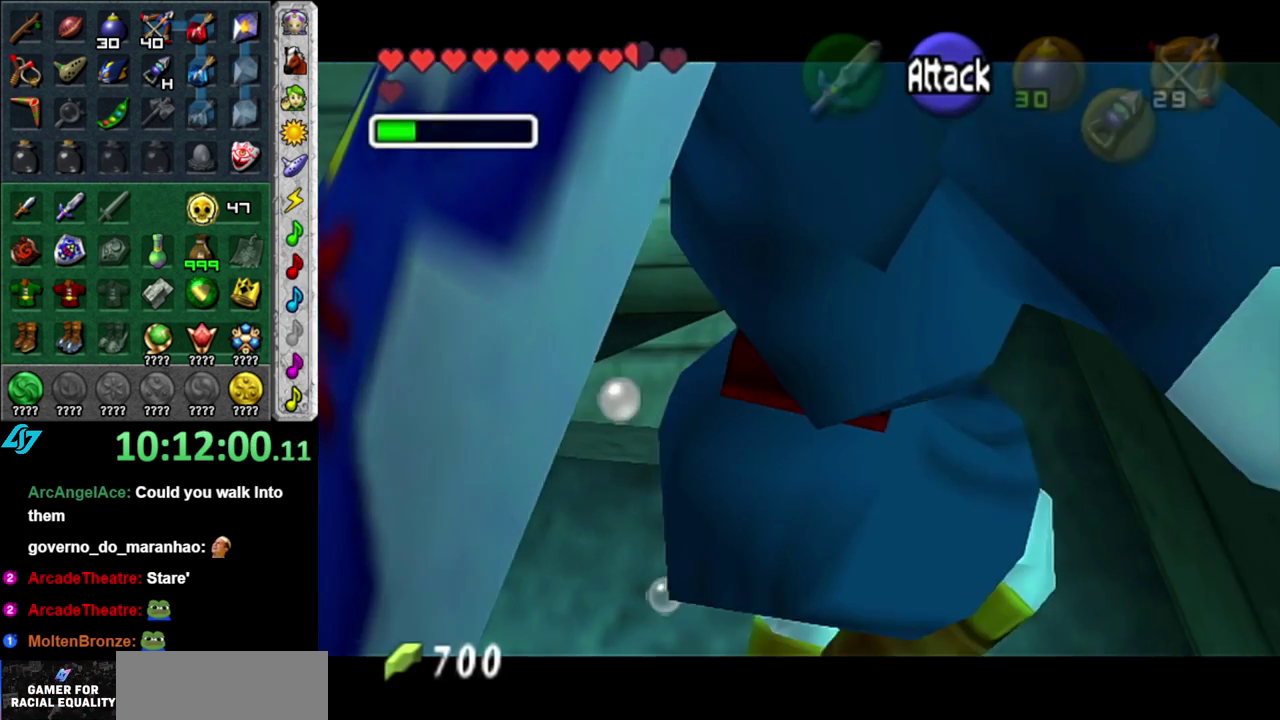
{"buttons": ["L1"], "left_stick": "up", "right_stick": "center", "events": []}
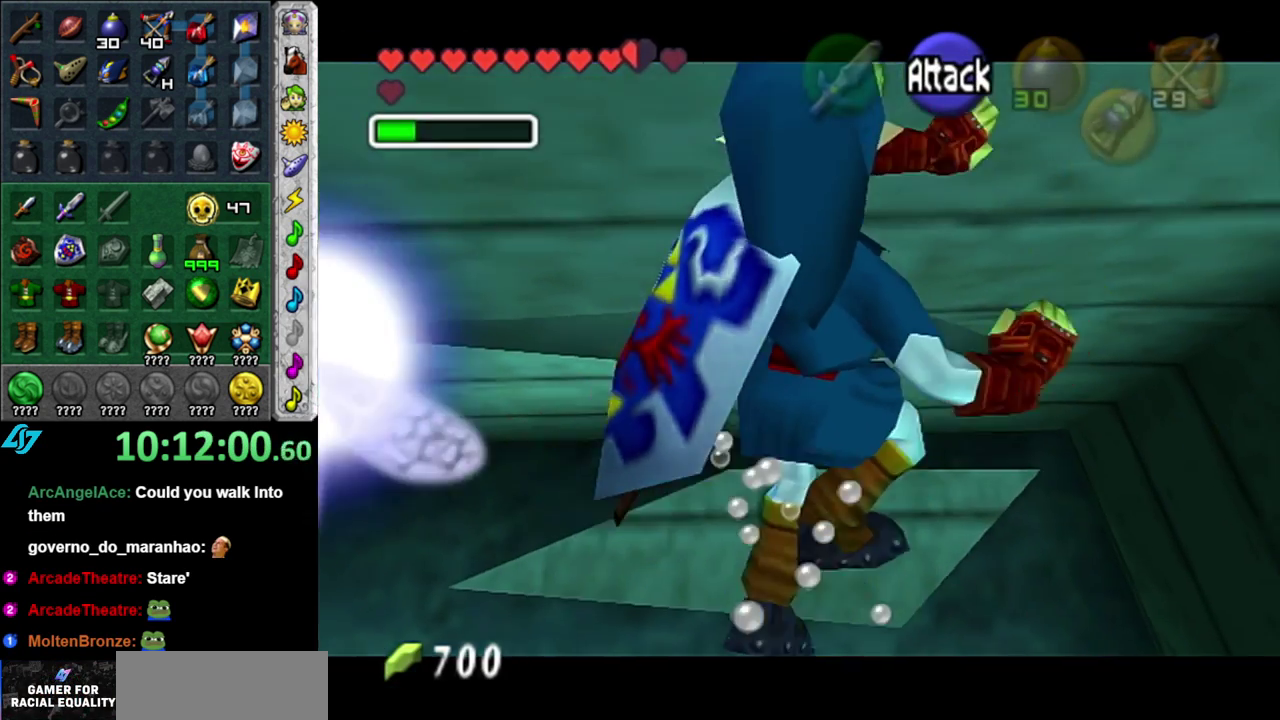
{"buttons": ["L1"], "left_stick": "up", "right_stick": "center", "events": []}
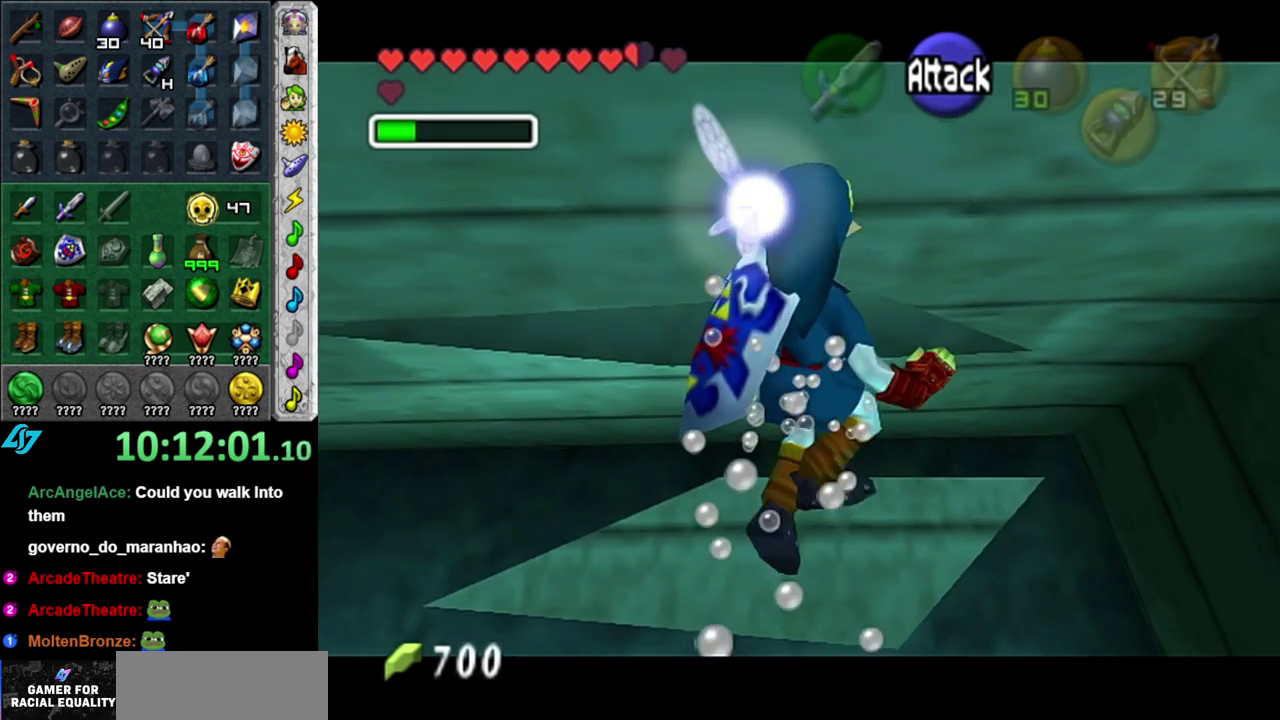
{"buttons": ["L1"], "left_stick": "up", "right_stick": "center", "events": []}
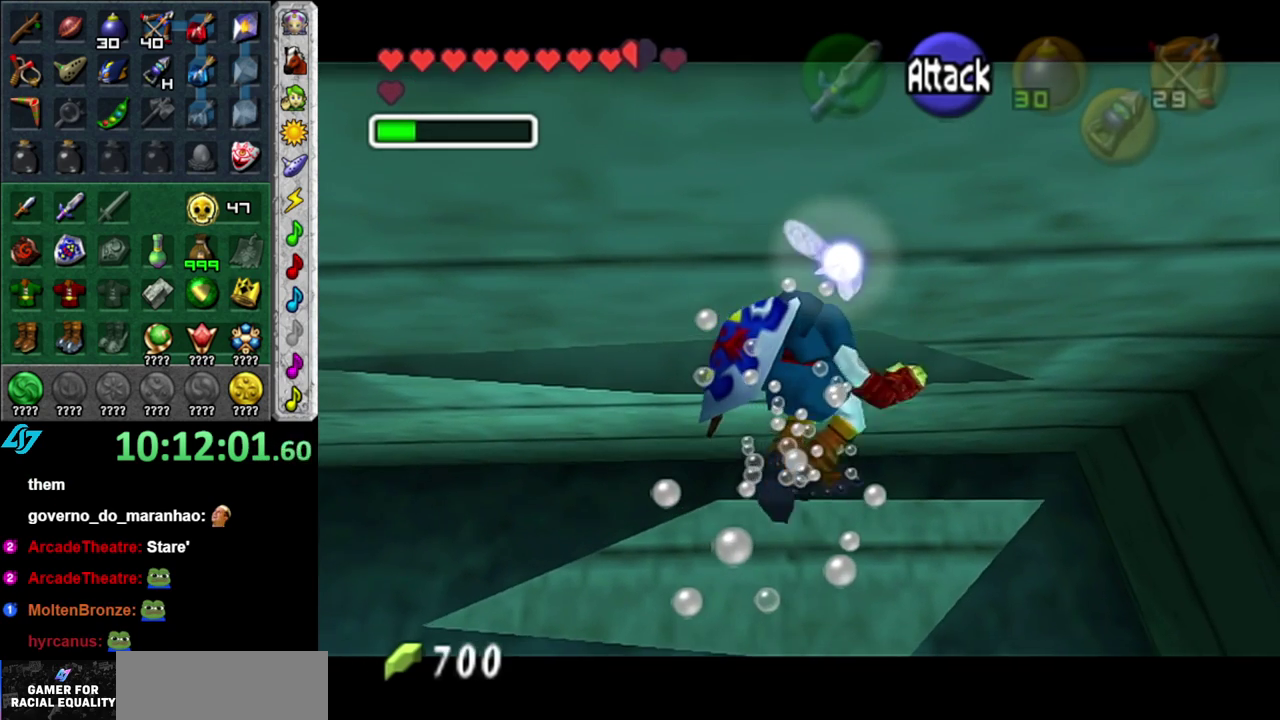
{"buttons": [], "left_stick": "up-left", "right_stick": "center", "events": [[200, "left_stick", "up-left"], [483, "L1", "up"]]}
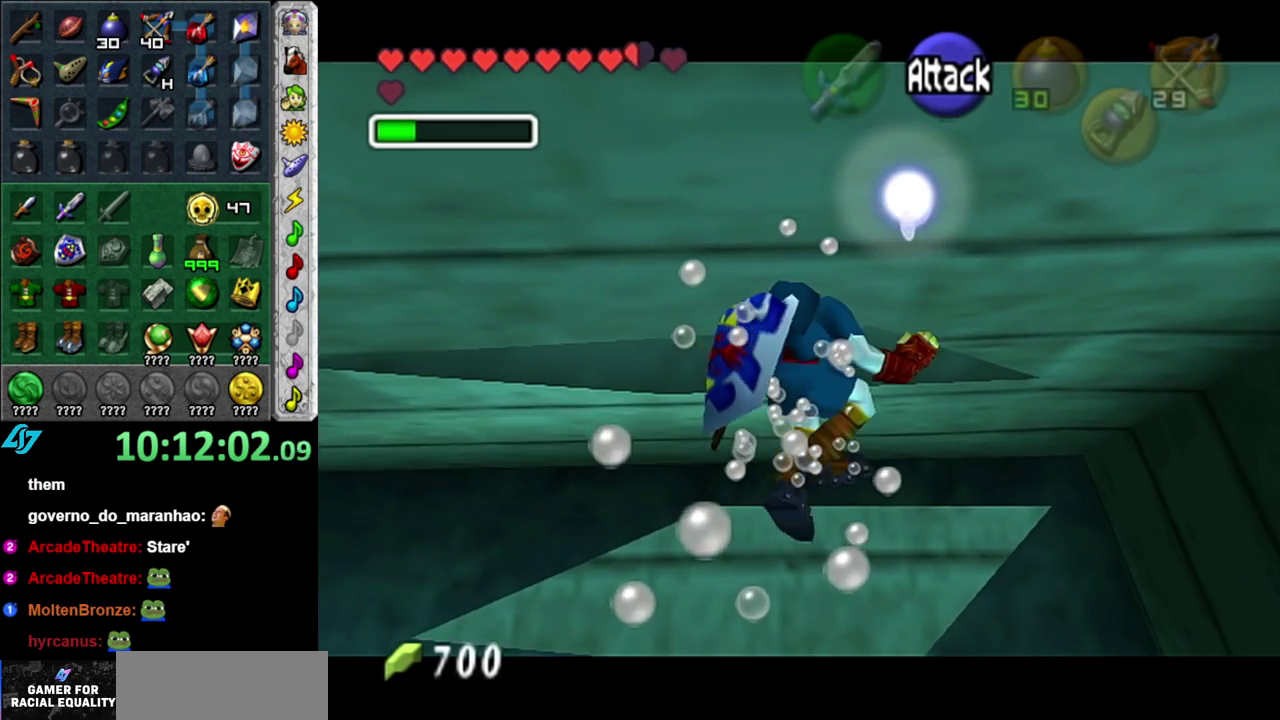
{"buttons": [], "left_stick": "up", "right_stick": "center", "events": [[17, "left_stick", "up"]]}
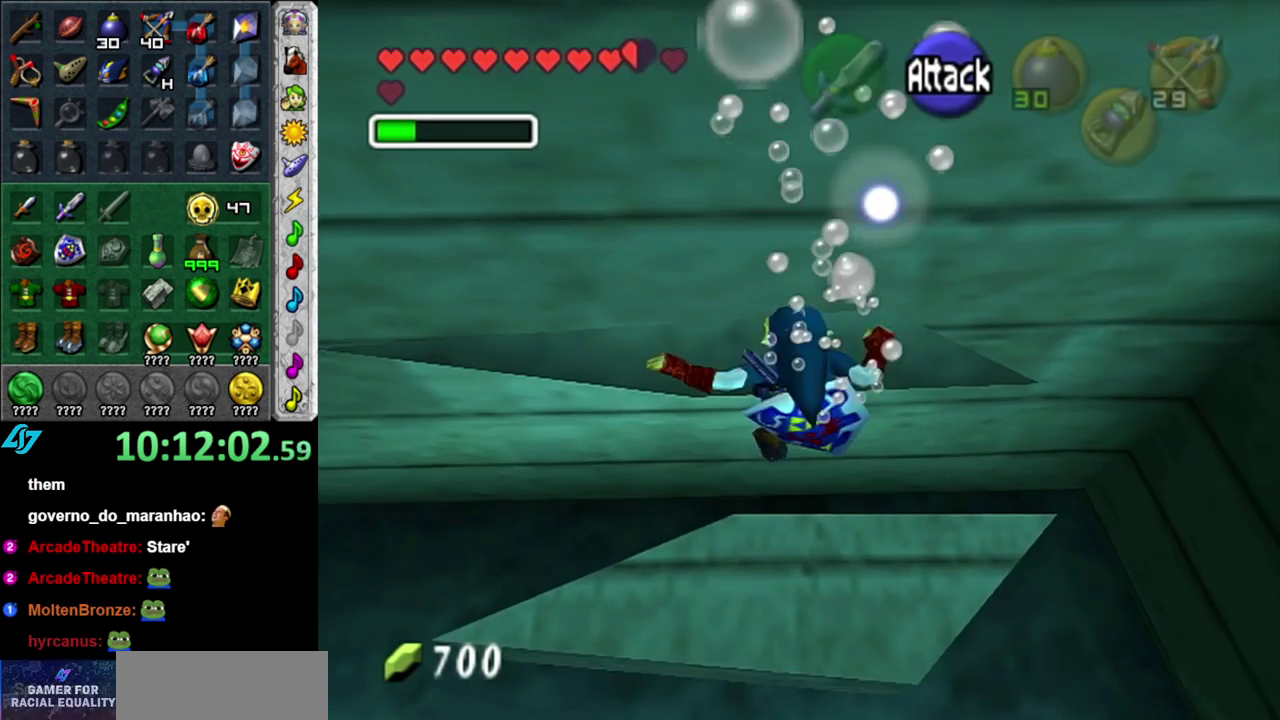
{"buttons": [], "left_stick": "up", "right_stick": "center", "events": []}
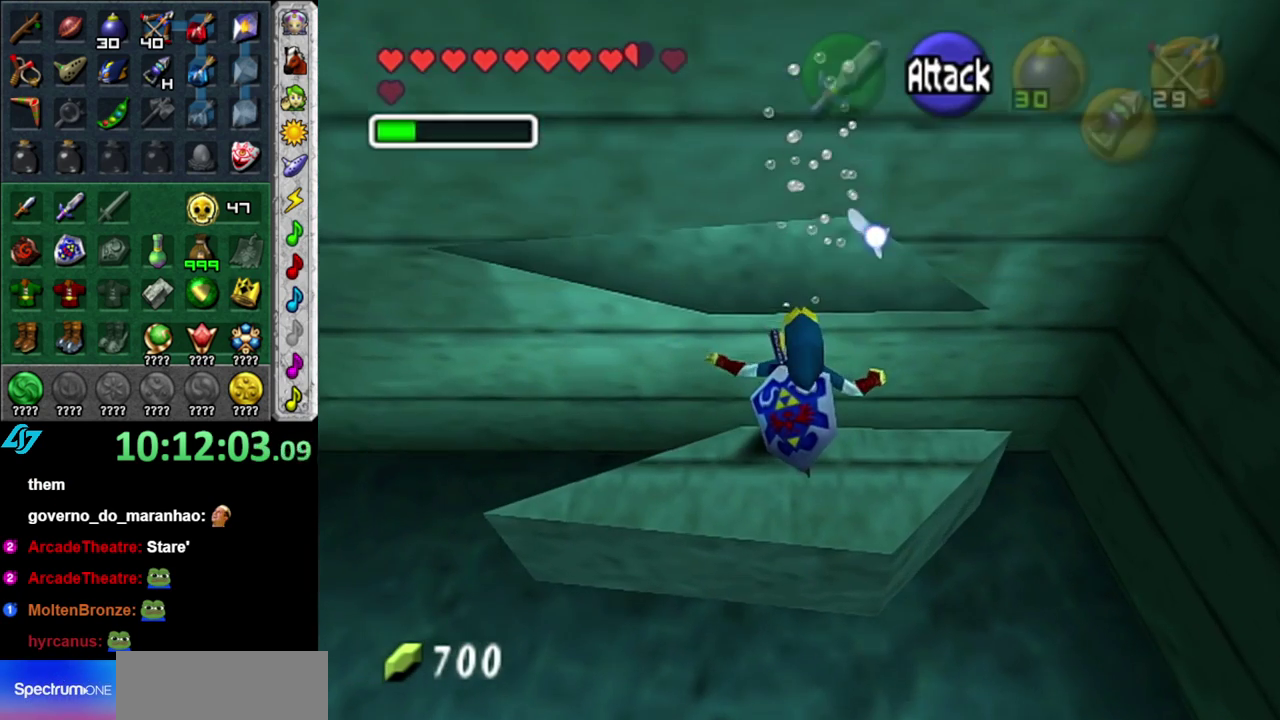
{"buttons": [], "left_stick": "center", "right_stick": "center", "events": [[83, "L1", "down"], [150, "left_stick", "center"], [467, "L1", "up"]]}
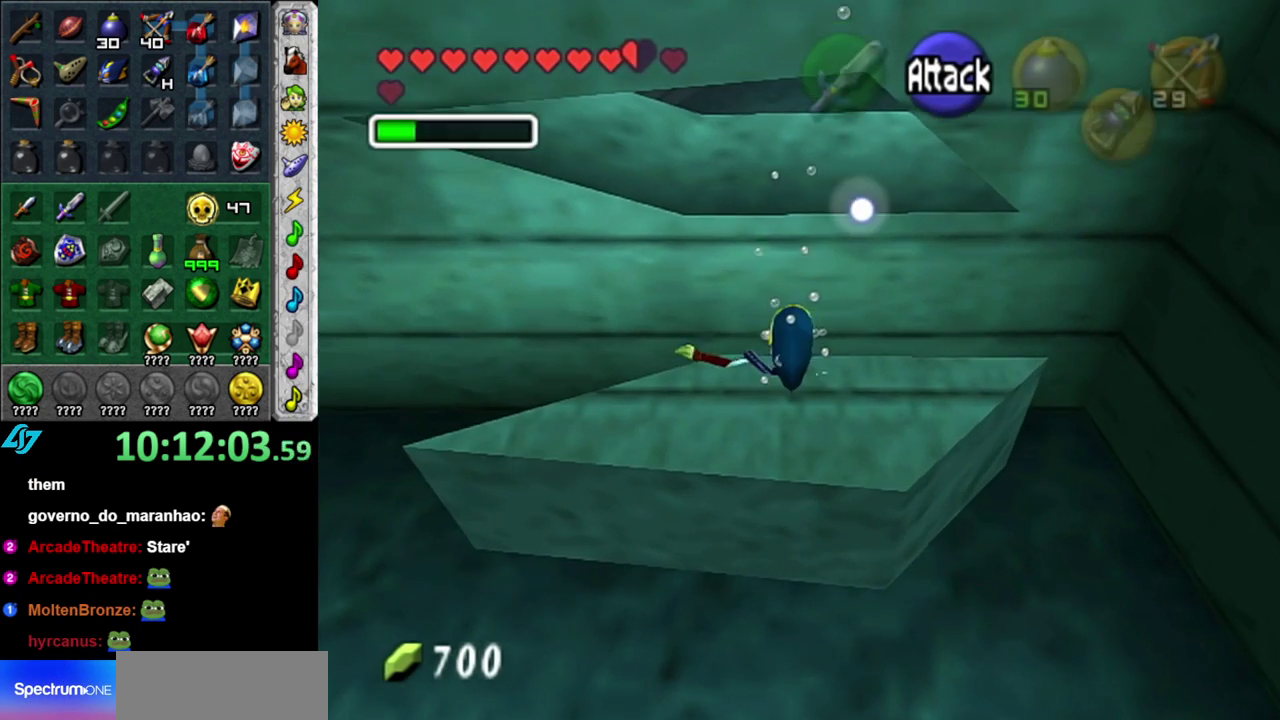
{"buttons": [], "left_stick": "up", "right_stick": "center", "events": [[83, "left_stick", "up"]]}
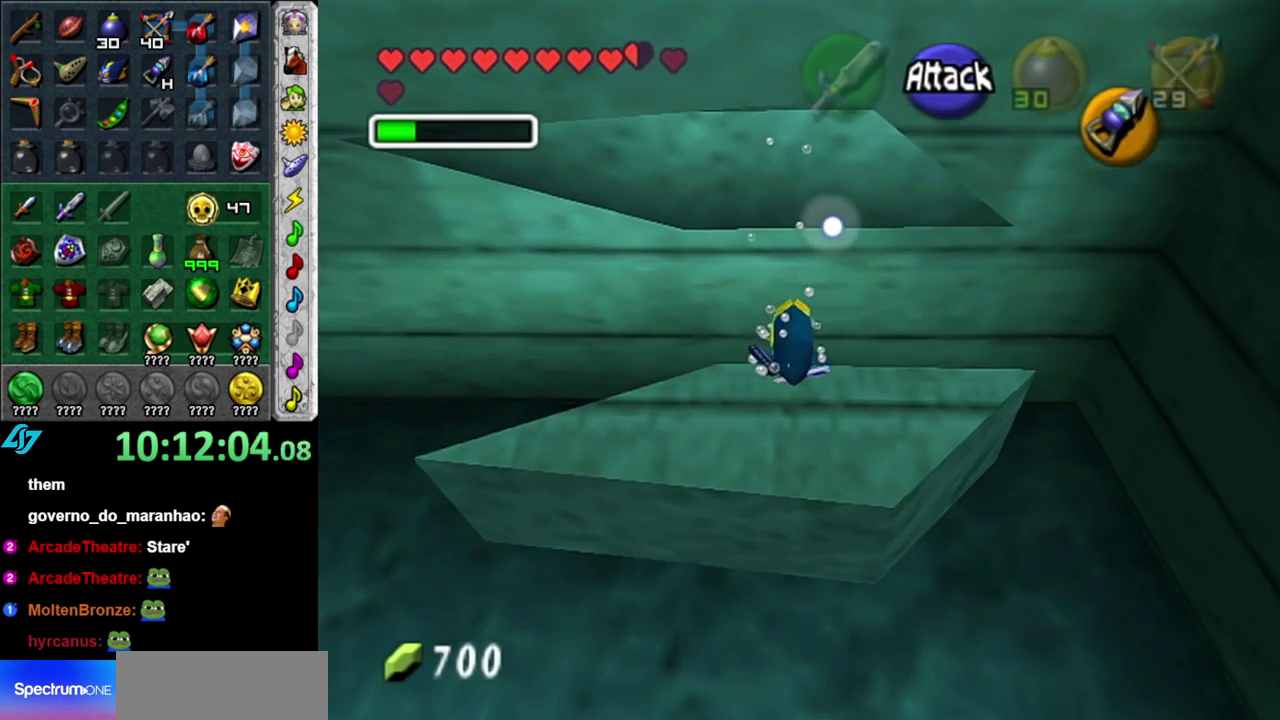
{"buttons": [], "left_stick": "up", "right_stick": "center", "events": [[300, "A", "down"], [450, "A", "up"]]}
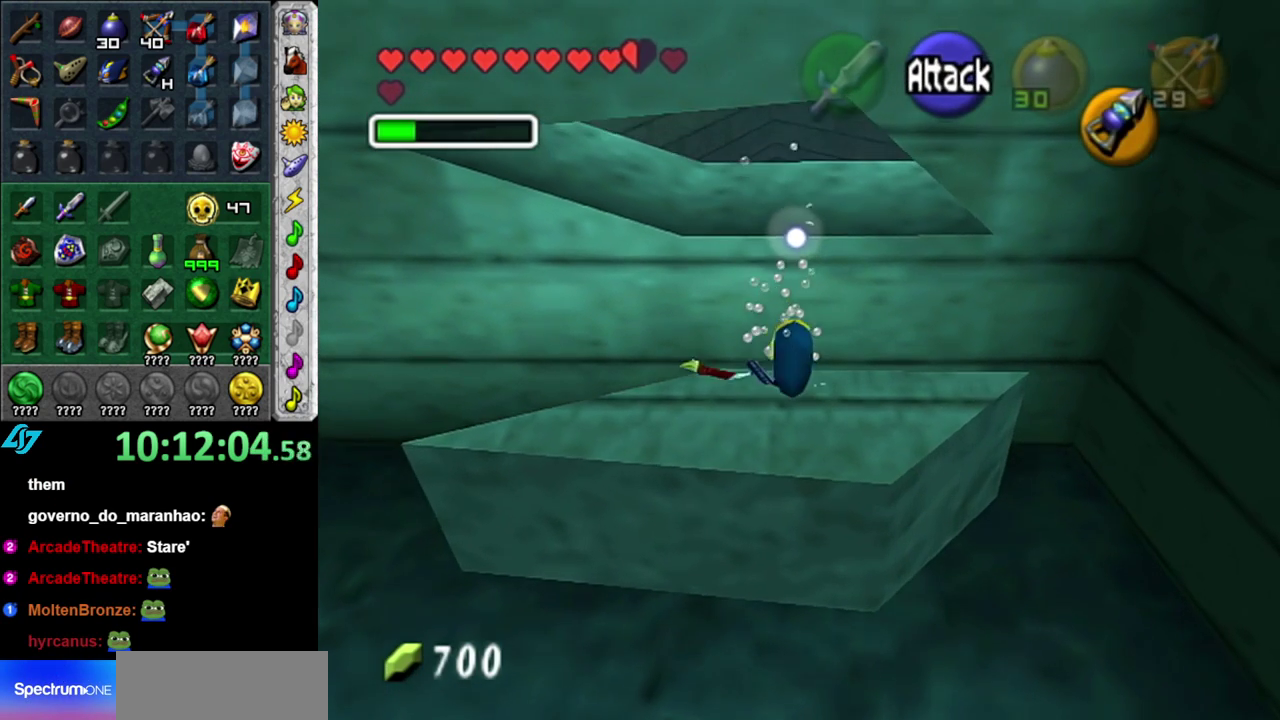
{"buttons": [], "left_stick": "up", "right_stick": "center", "events": []}
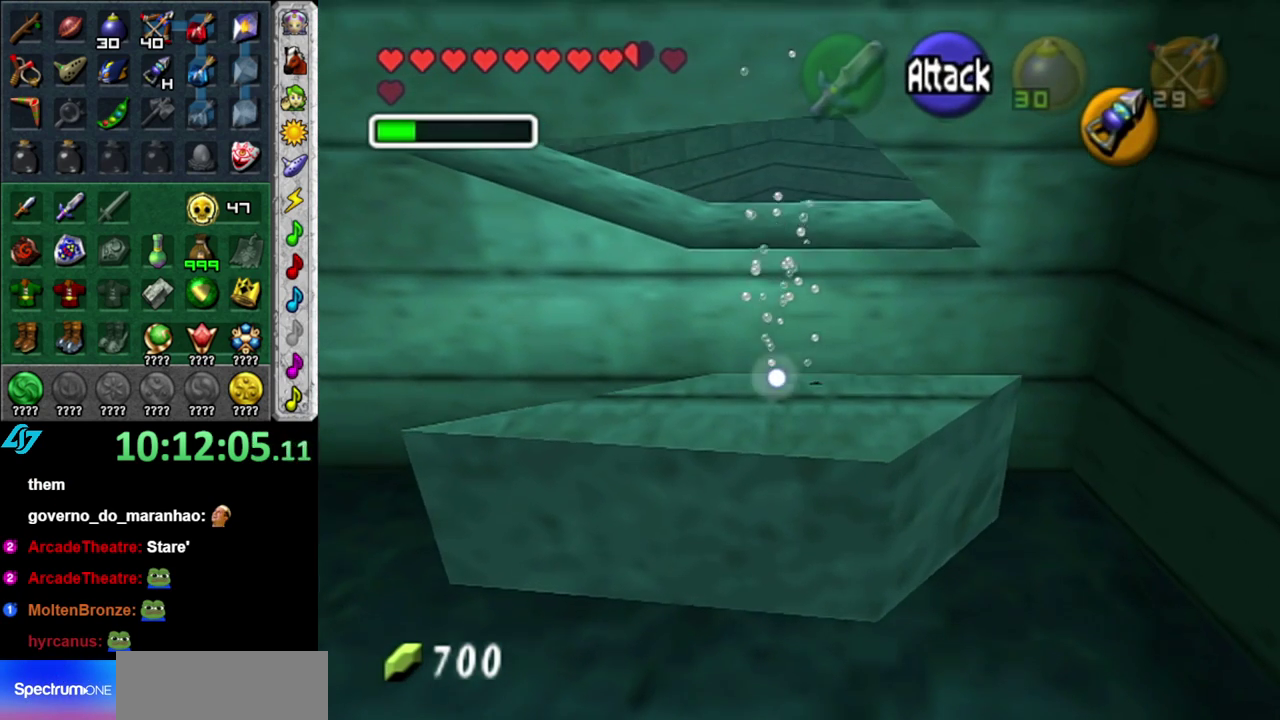
{"buttons": ["DPAD_LEFT"], "left_stick": "up", "right_stick": "center", "events": [[483, "DPAD_LEFT", "down"]]}
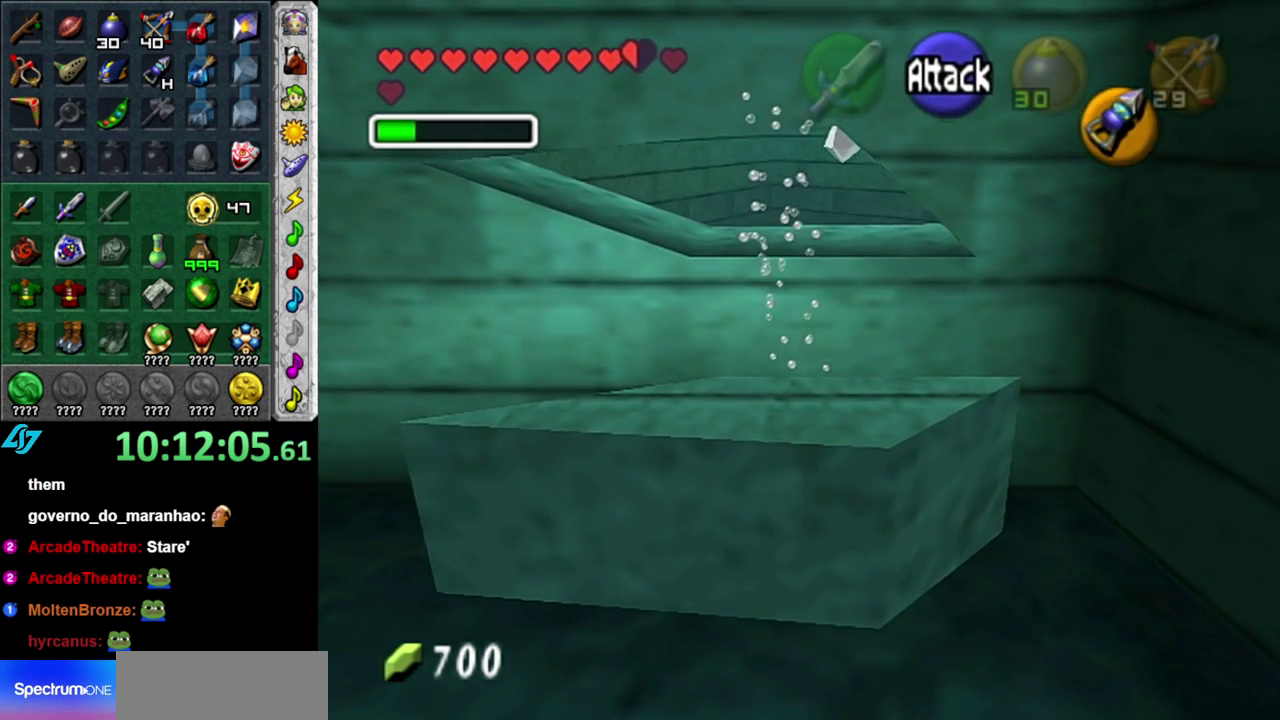
{"buttons": [], "left_stick": "center", "right_stick": "center", "events": [[83, "DPAD_LEFT", "up"], [450, "left_stick", "center"]]}
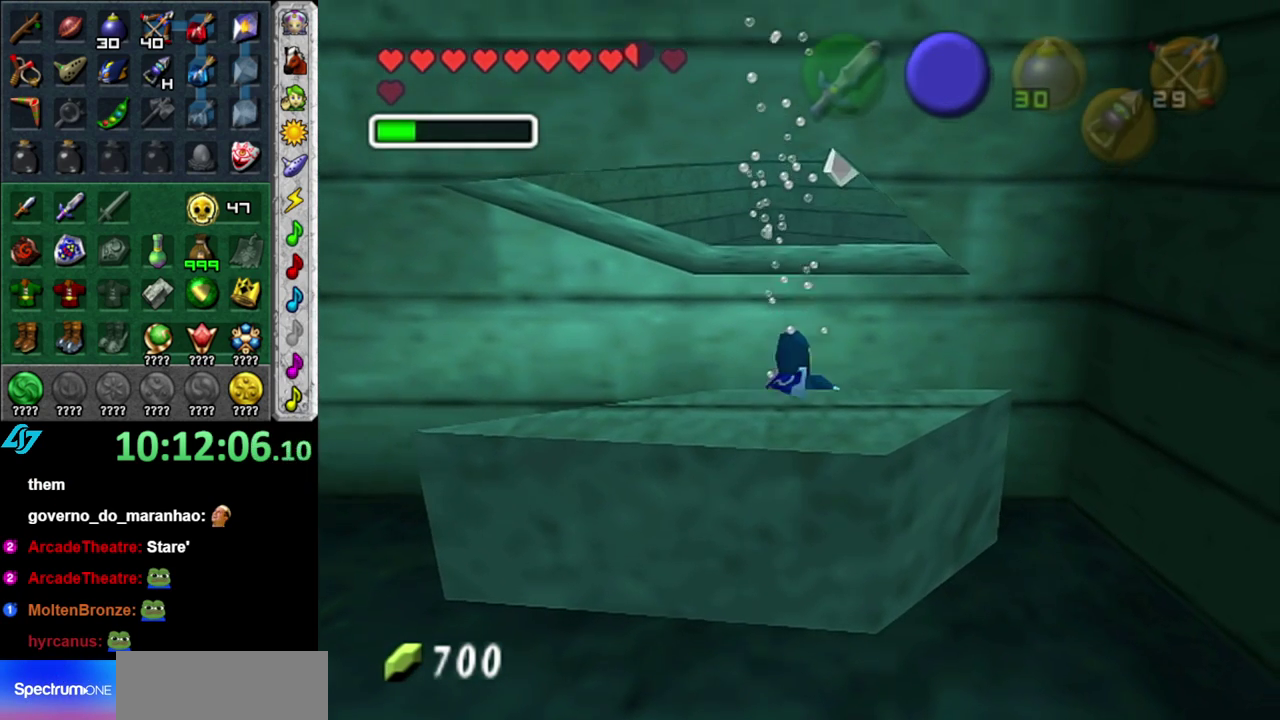
{"buttons": [], "left_stick": "down", "right_stick": "center", "events": [[267, "DPAD_LEFT", "down"], [300, "left_stick", "down"], [400, "DPAD_LEFT", "up"]]}
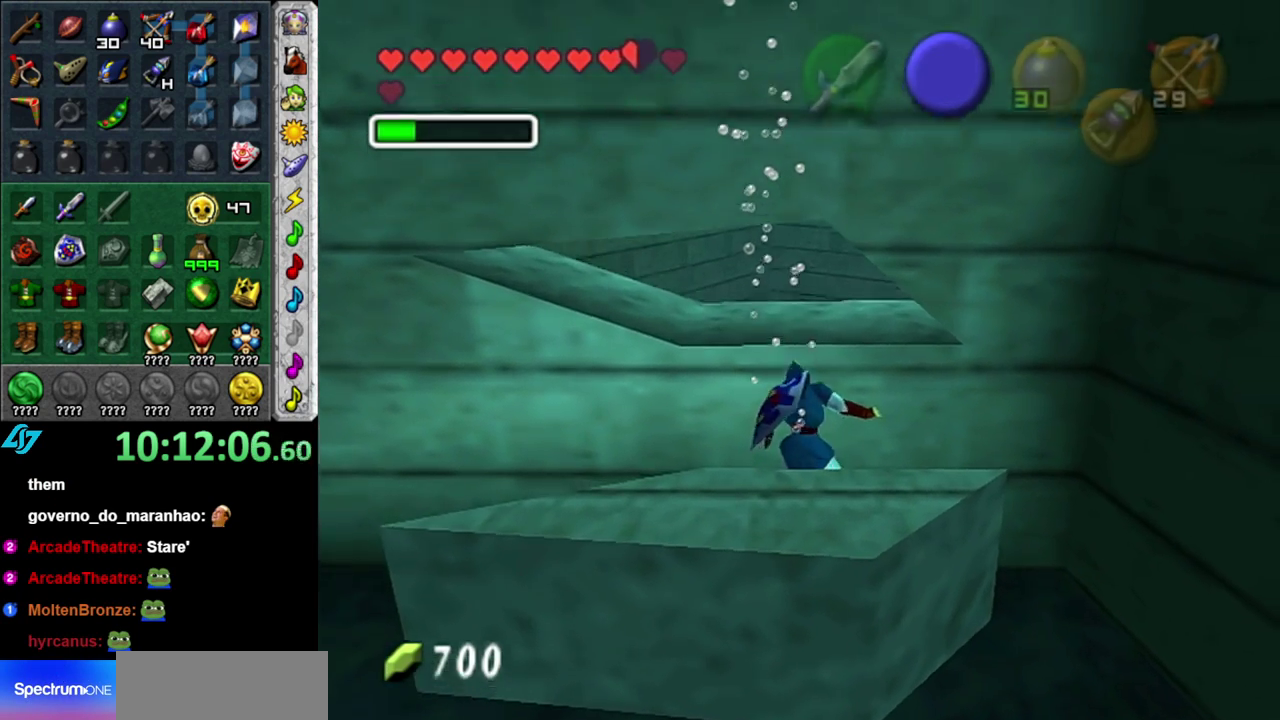
{"buttons": ["DPAD_LEFT"], "left_stick": "down", "right_stick": "center", "events": [[400, "DPAD_LEFT", "down"]]}
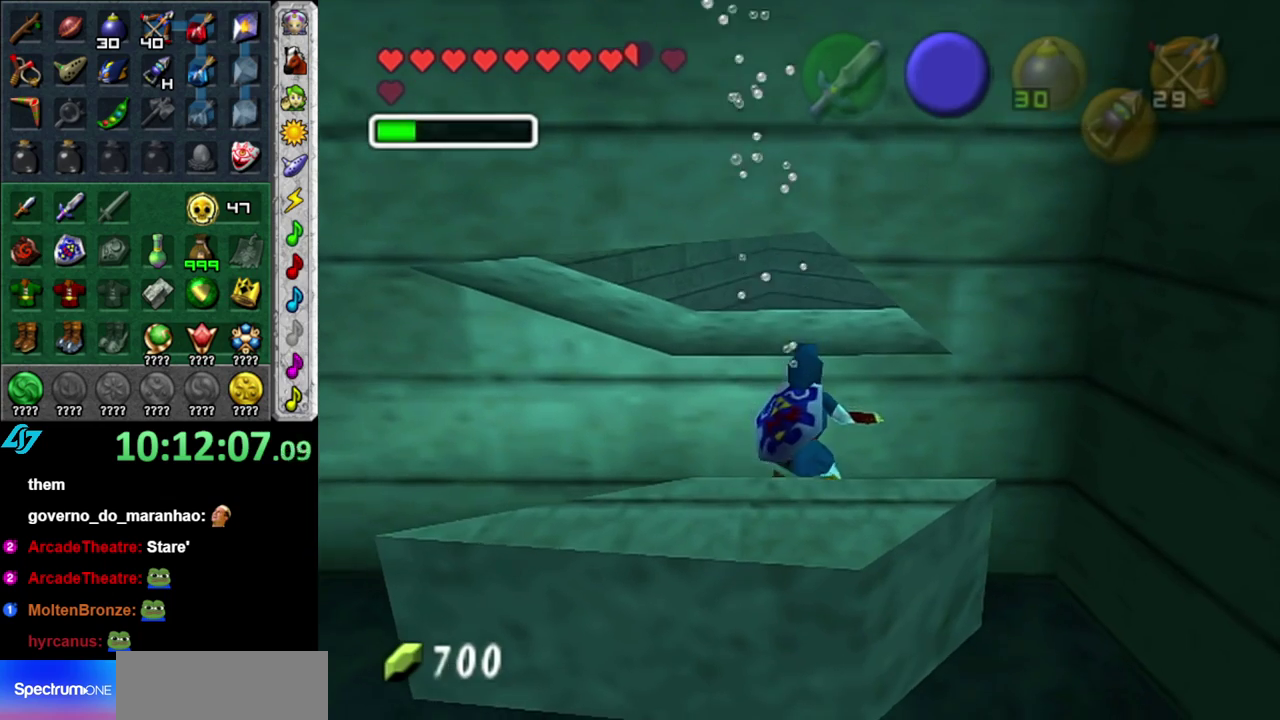
{"buttons": [], "left_stick": "down", "right_stick": "center", "events": [[17, "DPAD_LEFT", "up"]]}
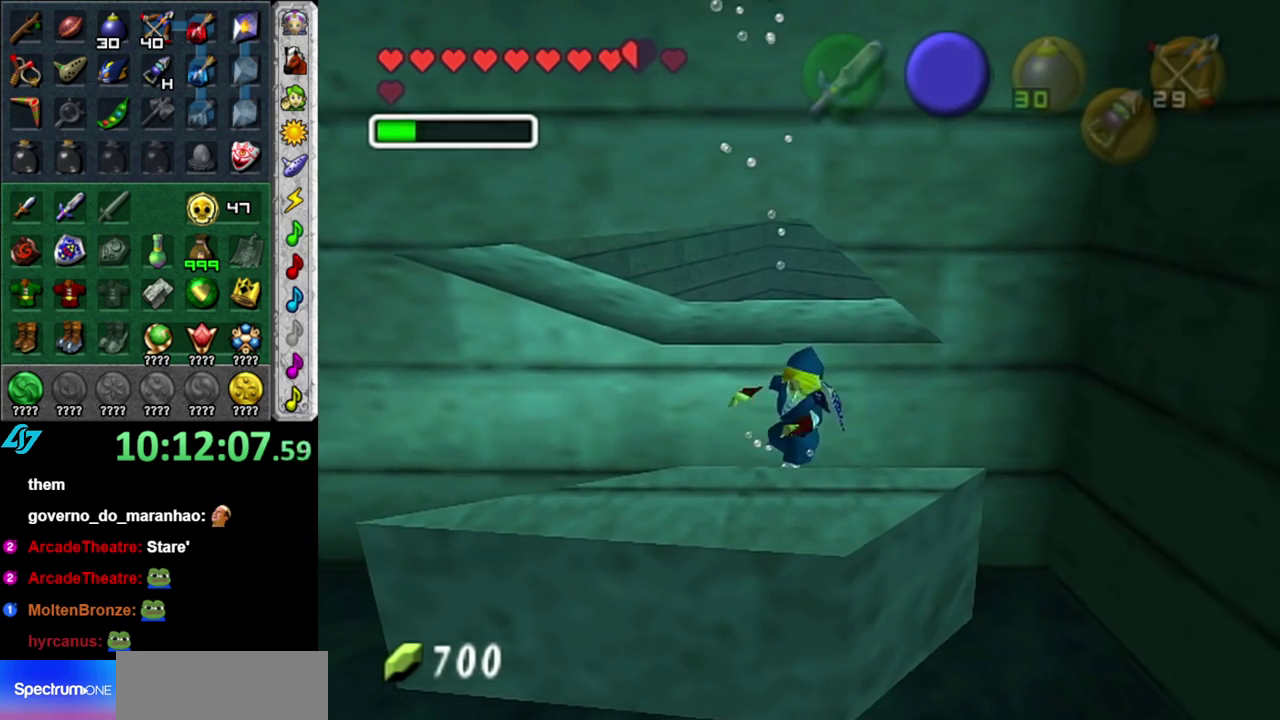
{"buttons": [], "left_stick": "up", "right_stick": "center", "events": [[200, "DPAD_LEFT", "down"], [300, "DPAD_LEFT", "up"], [300, "left_stick", "center"], [483, "left_stick", "up"]]}
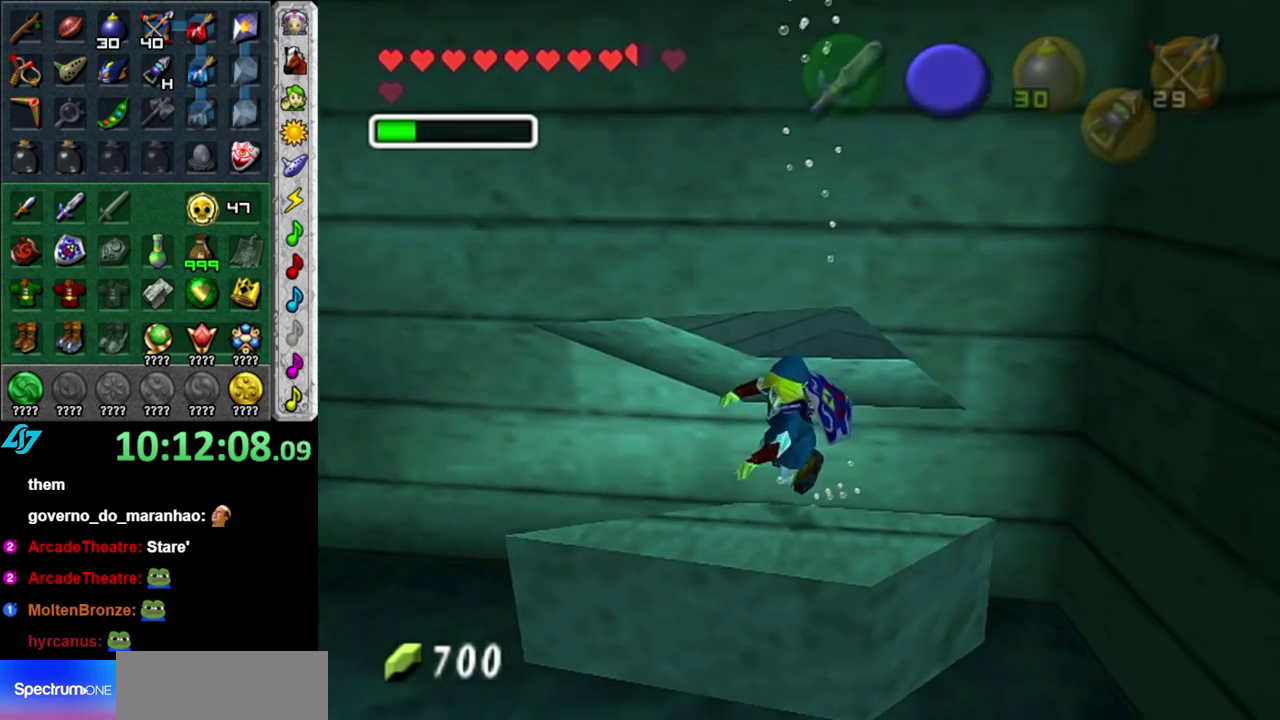
{"buttons": [], "left_stick": "up-right", "right_stick": "center", "events": [[150, "left_stick", "center"], [467, "left_stick", "up-right"]]}
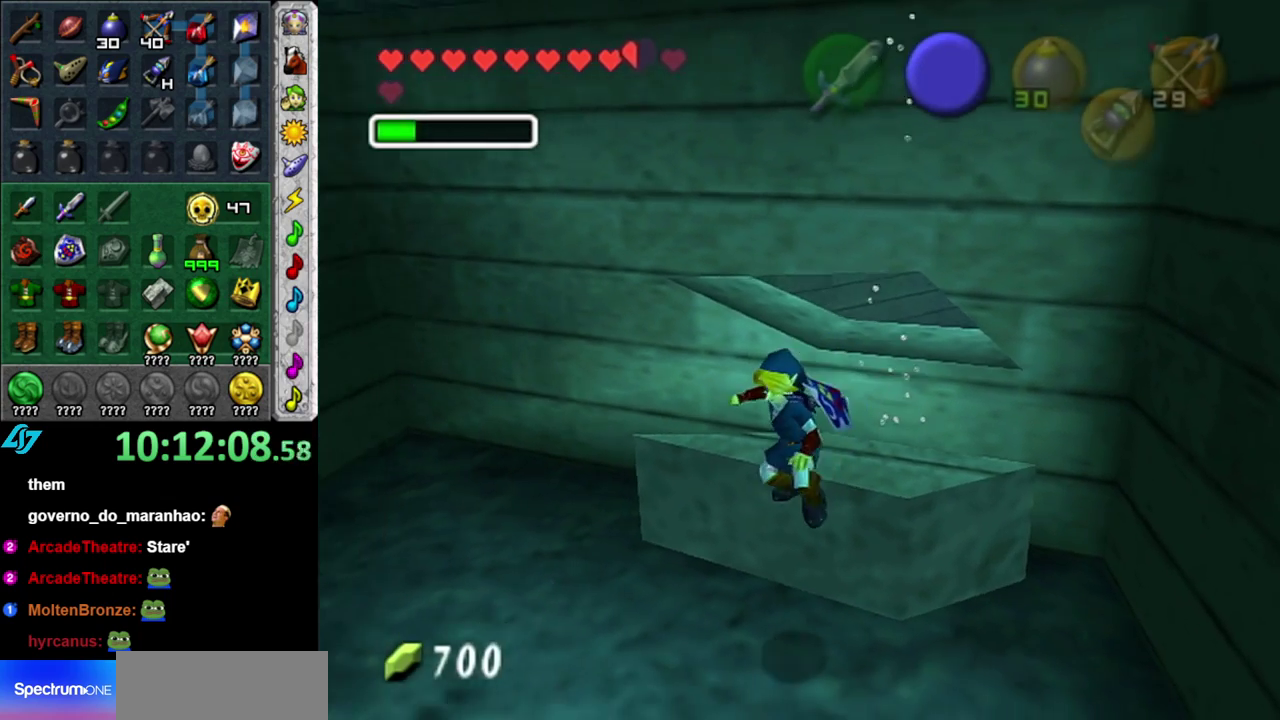
{"buttons": [], "left_stick": "up-right", "right_stick": "center", "events": [[150, "left_stick", "center"], [283, "left_stick", "up-right"]]}
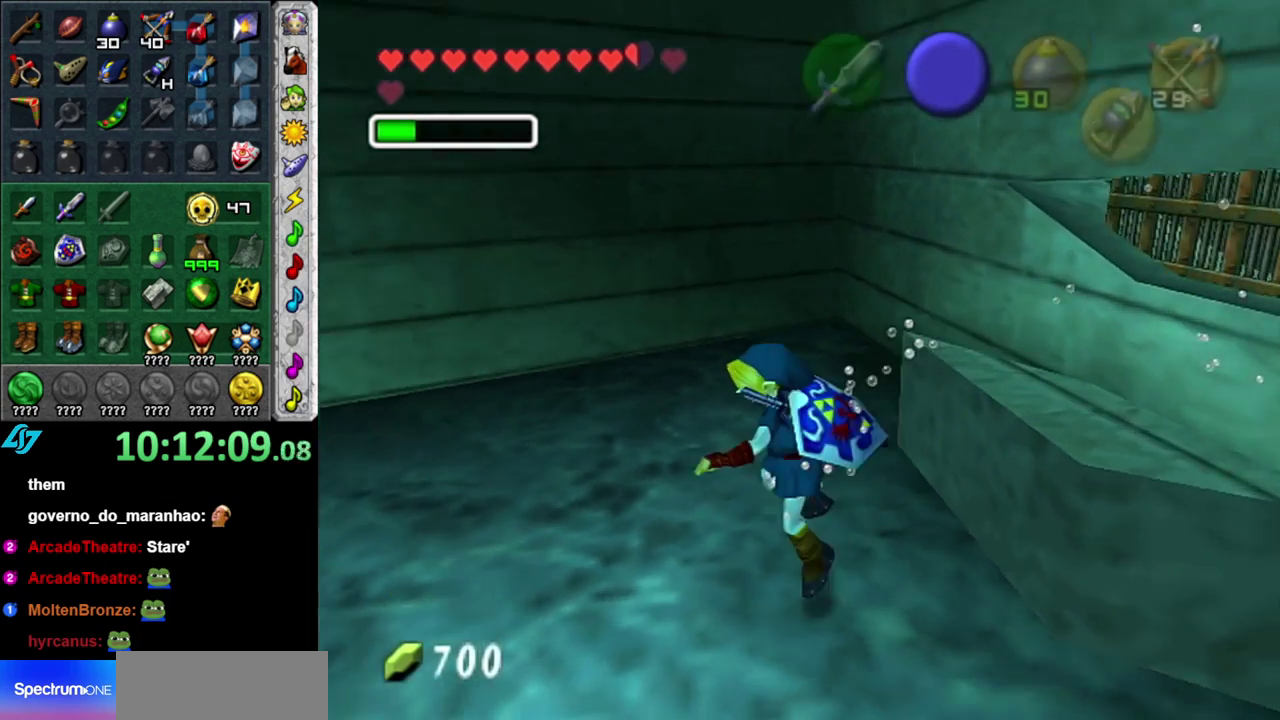
{"buttons": [], "left_stick": "down-left", "right_stick": "center", "events": [[17, "DPAD_LEFT", "down"], [117, "left_stick", "center"], [200, "DPAD_LEFT", "up"], [333, "left_stick", "down-left"]]}
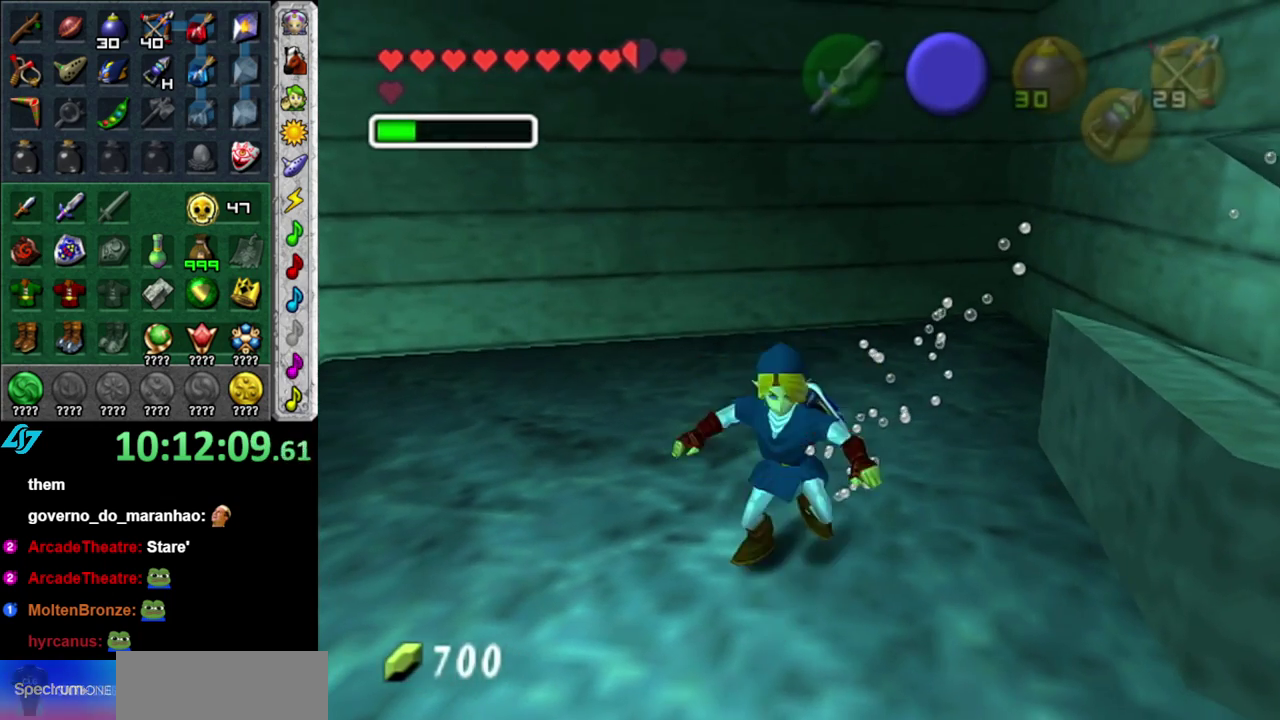
{"buttons": [], "left_stick": "center", "right_stick": "center", "events": [[333, "left_stick", "left"], [483, "left_stick", "center"]]}
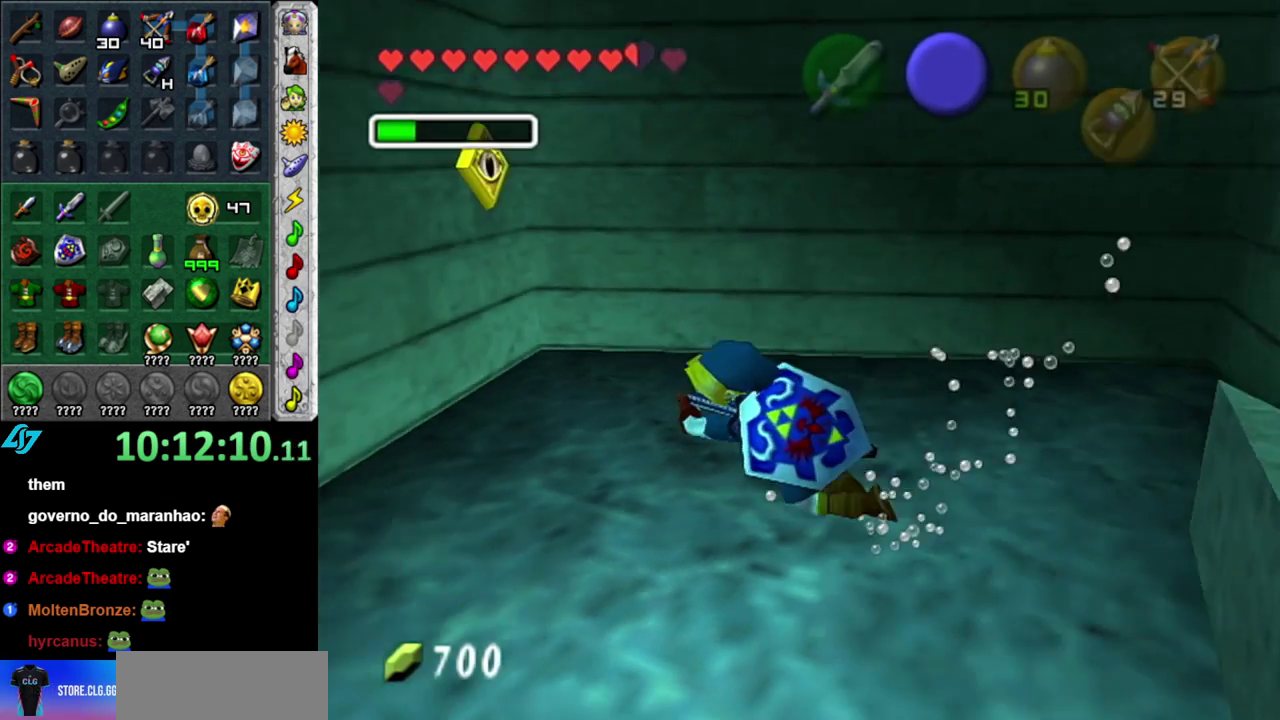
{"buttons": ["L1"], "left_stick": "center", "right_stick": "center", "events": [[150, "left_stick", "right"], [300, "left_stick", "center"], [450, "L1", "down"]]}
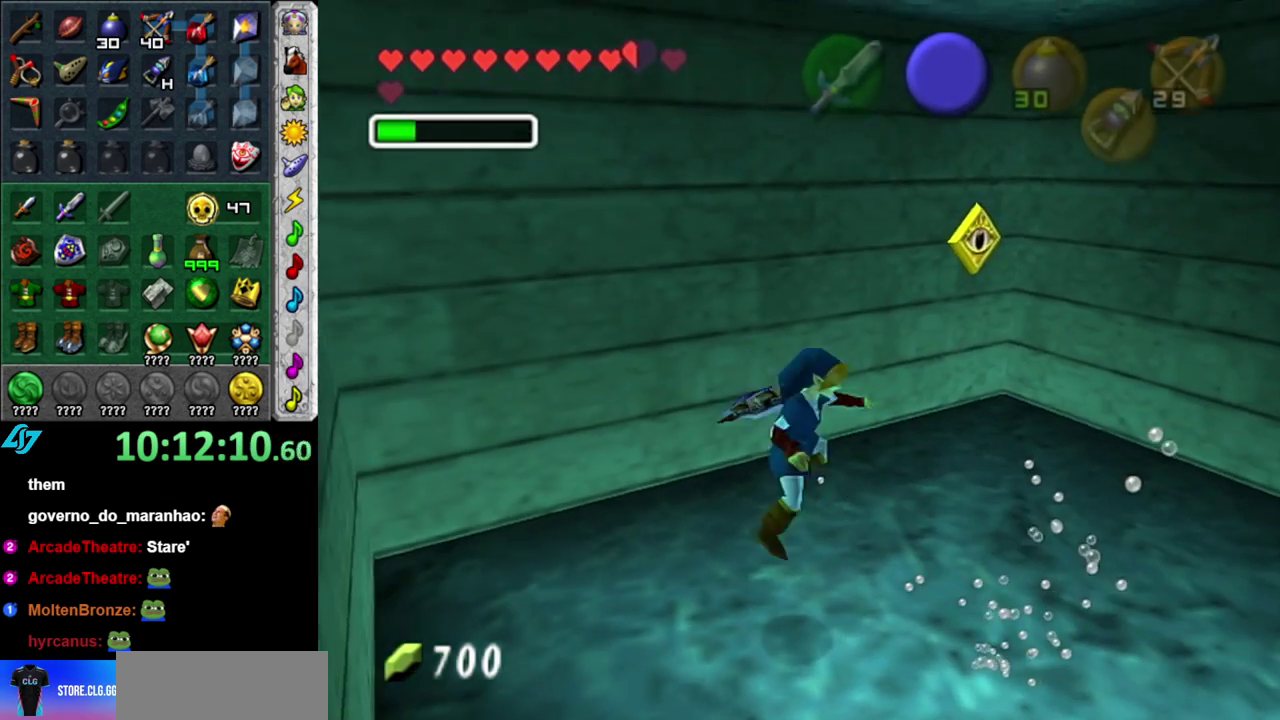
{"buttons": [], "left_stick": "center", "right_stick": "center", "events": [[183, "L1", "up"]]}
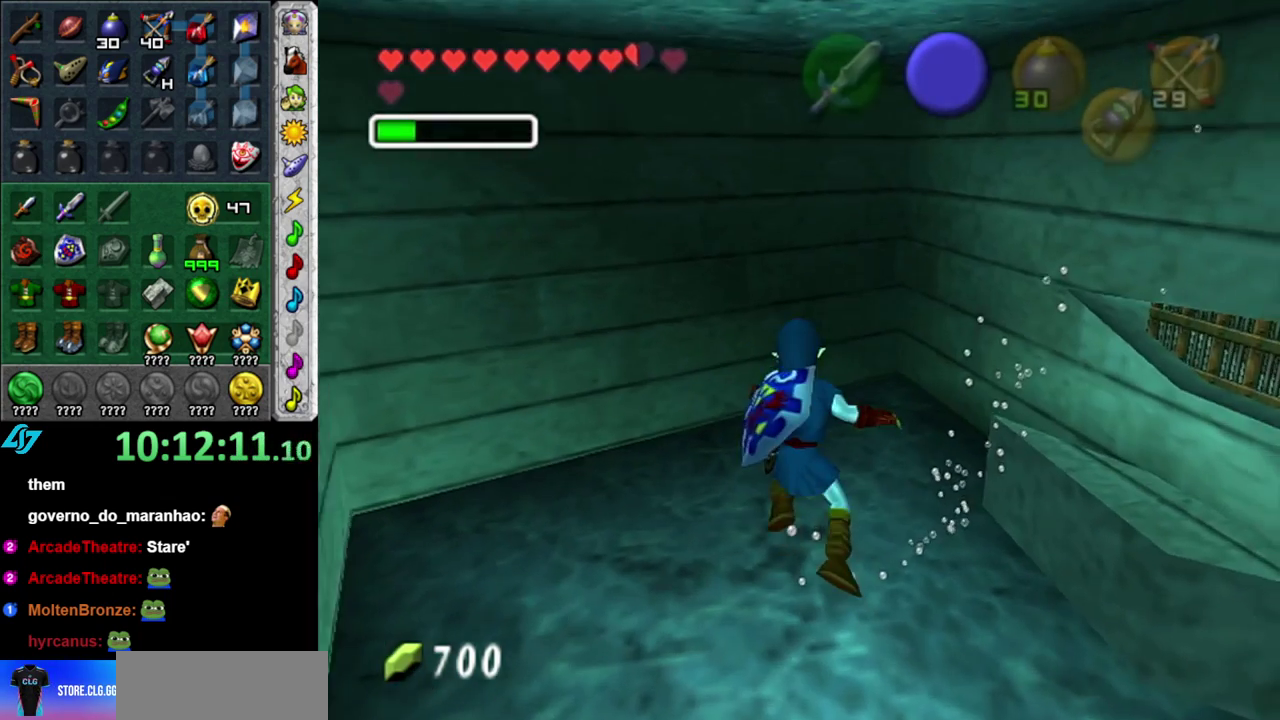
{"buttons": [], "left_stick": "center", "right_stick": "center", "events": []}
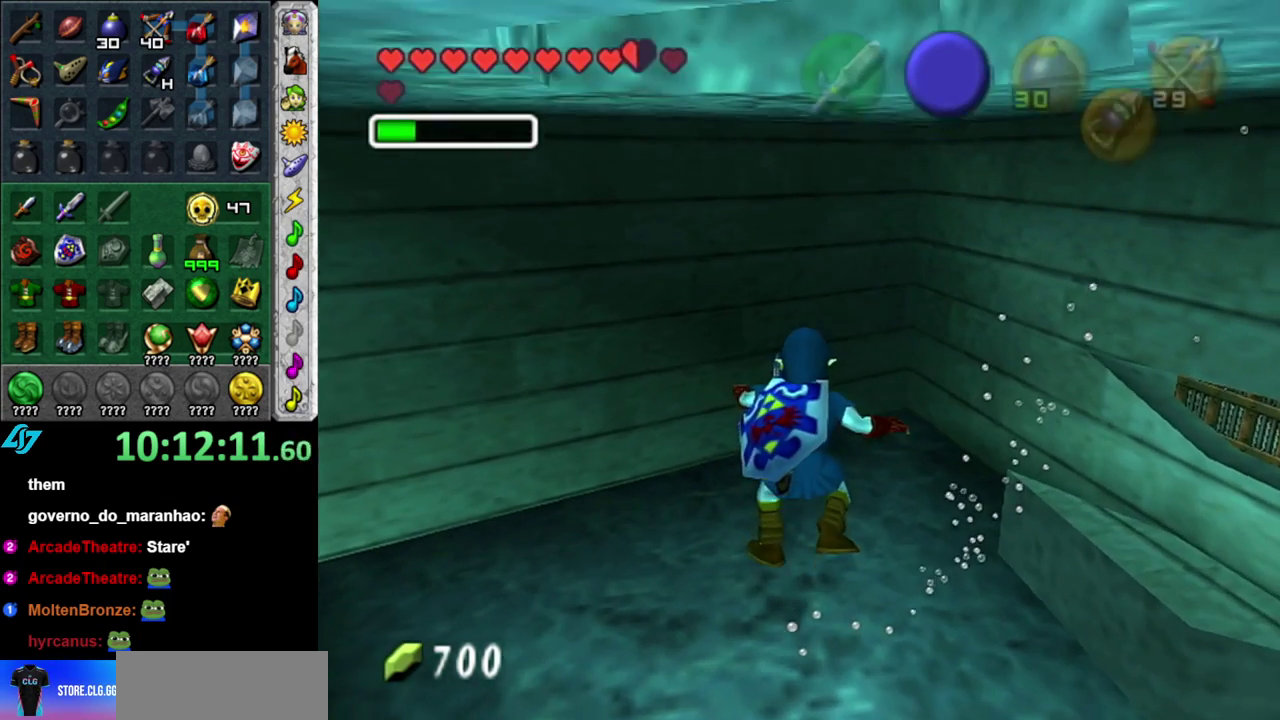
{"buttons": [], "left_stick": "center", "right_stick": "center", "events": []}
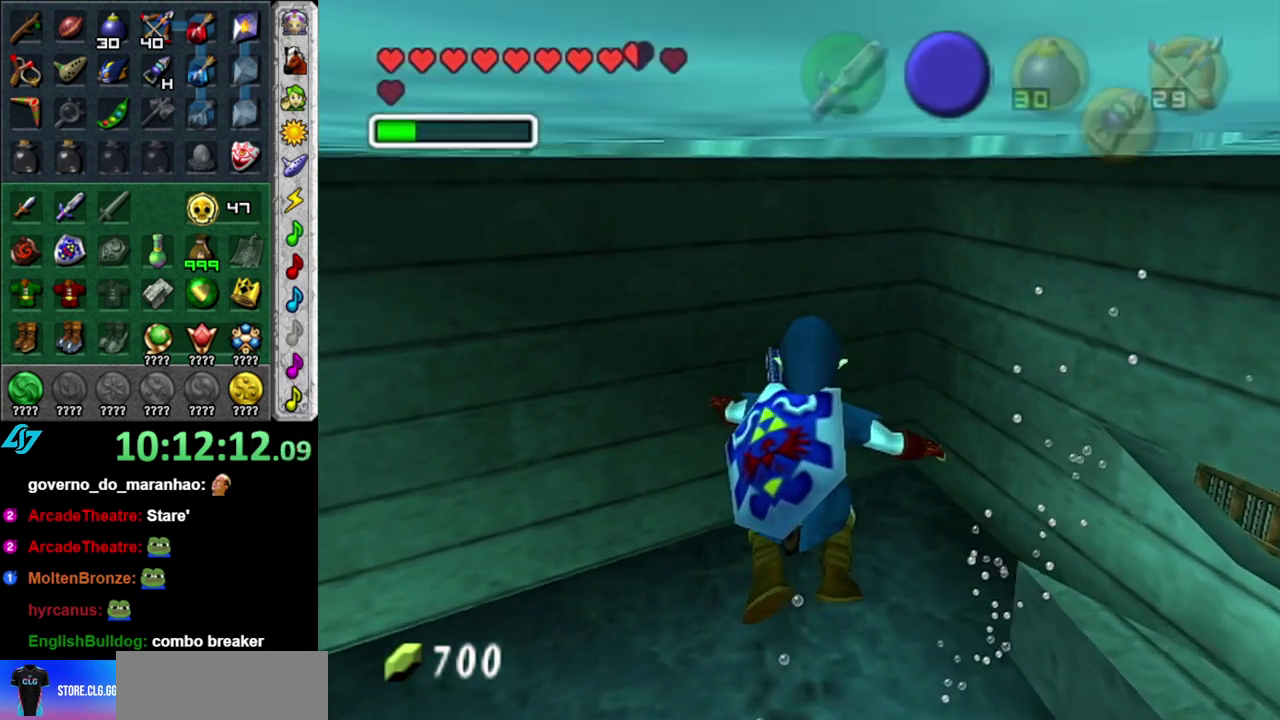
{"buttons": [], "left_stick": "up-right", "right_stick": "center", "events": [[117, "left_stick", "down-right"], [333, "left_stick", "right"], [400, "left_stick", "up-right"]]}